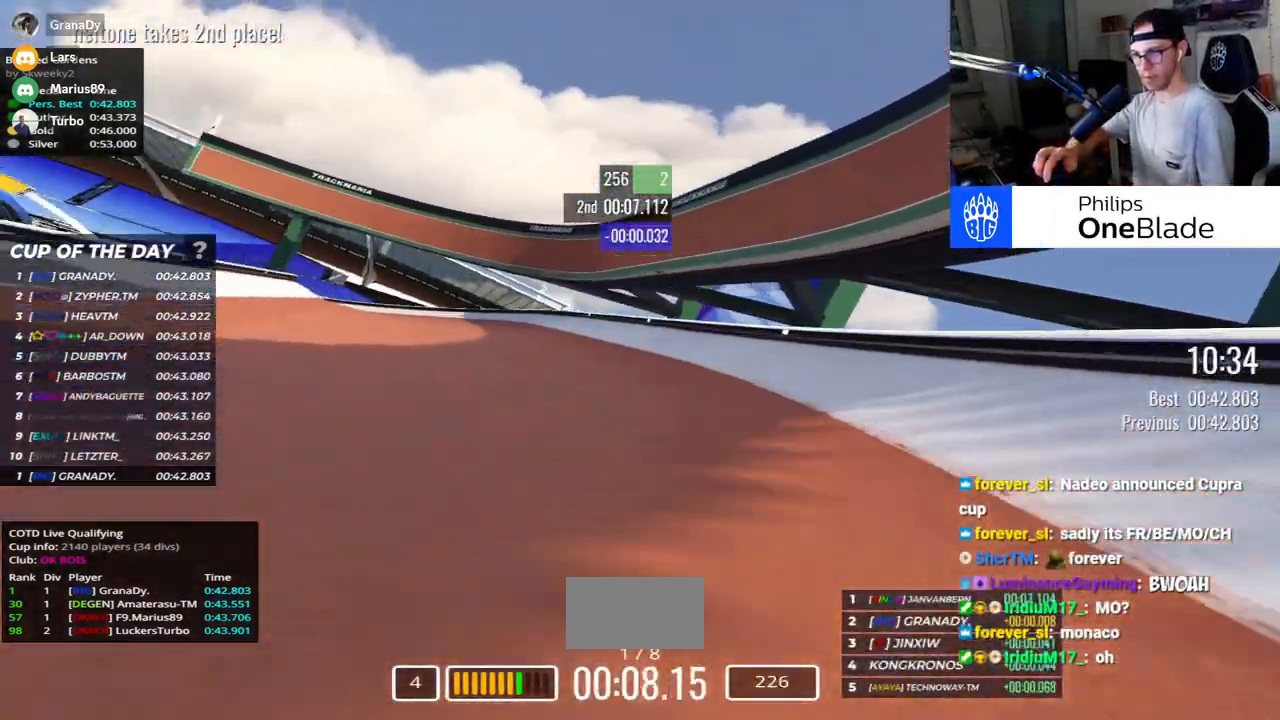
Gameplay with keyboard; each line is a JSON object with the keys held at the frame after it. "events" lists presses ("down") and releases ("up") of "down", "left", "right" and "up" between this image and that frame as [ms after this image, input, new state], when the widget could be followed in between. No other keys are recorded. Mouse input is not recorded.
{"keys": ["left", "up"], "events": []}
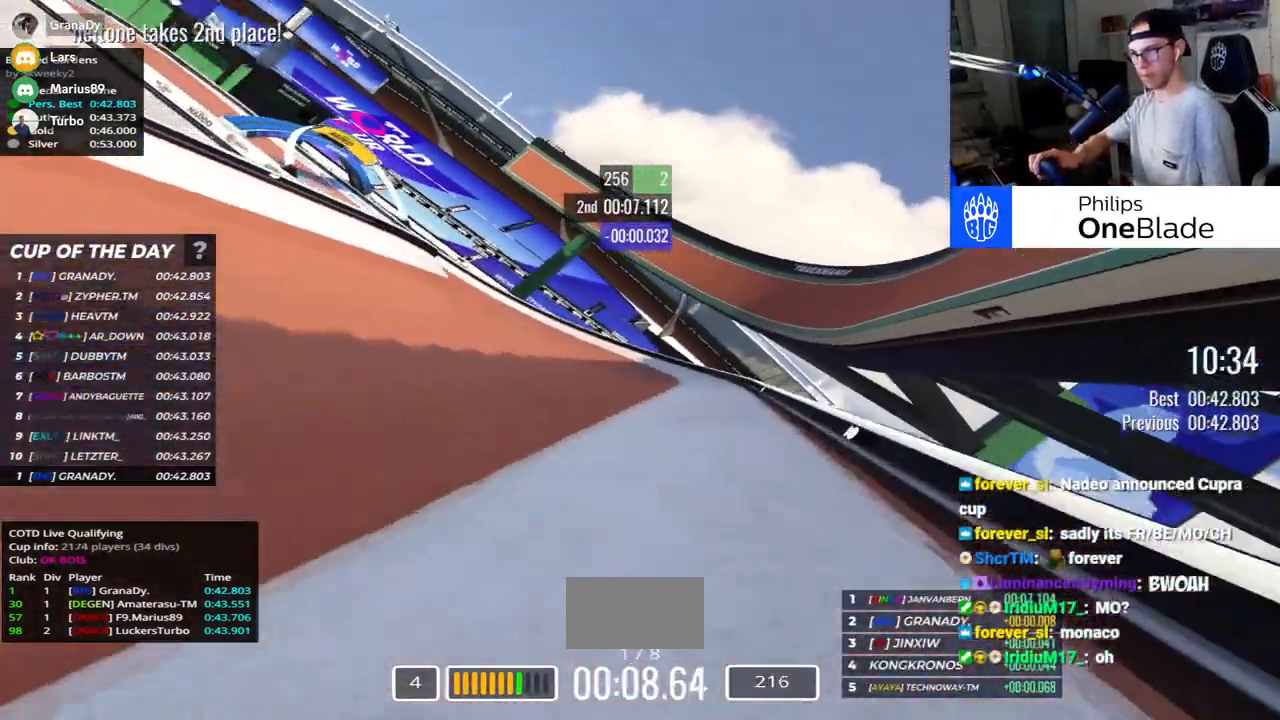
{"keys": ["left", "up"], "events": []}
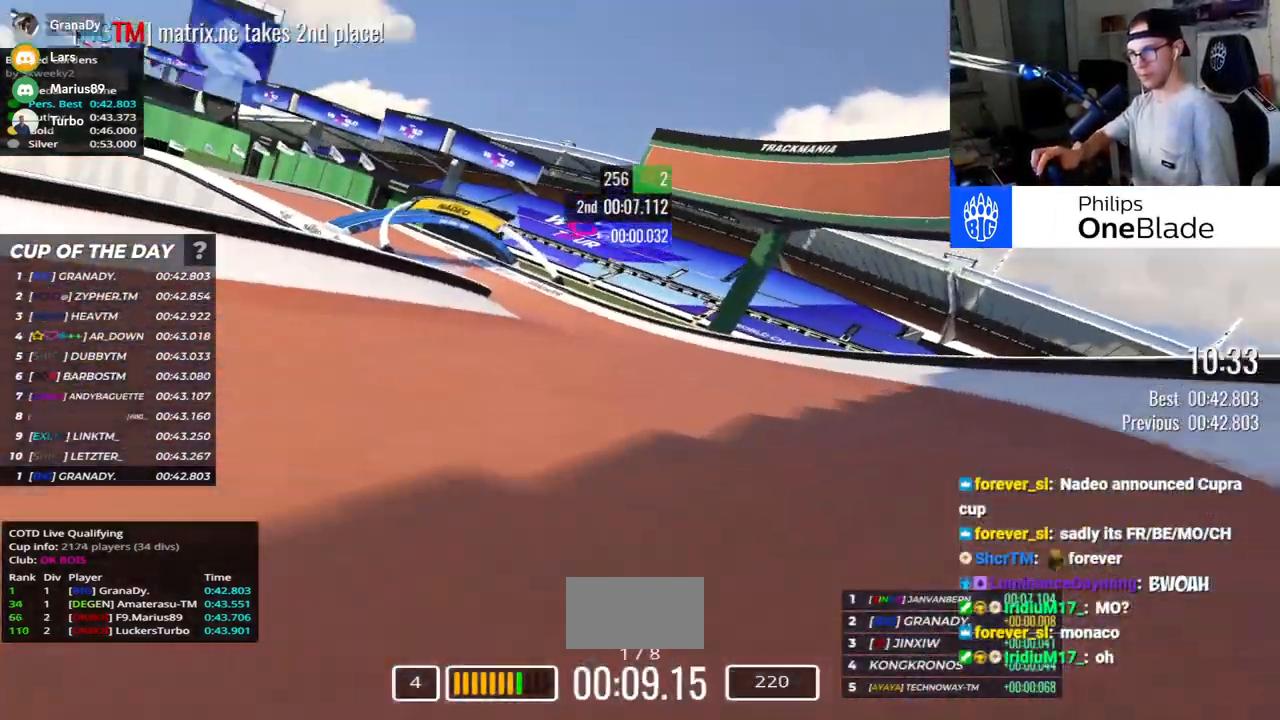
{"keys": ["left", "up"], "events": []}
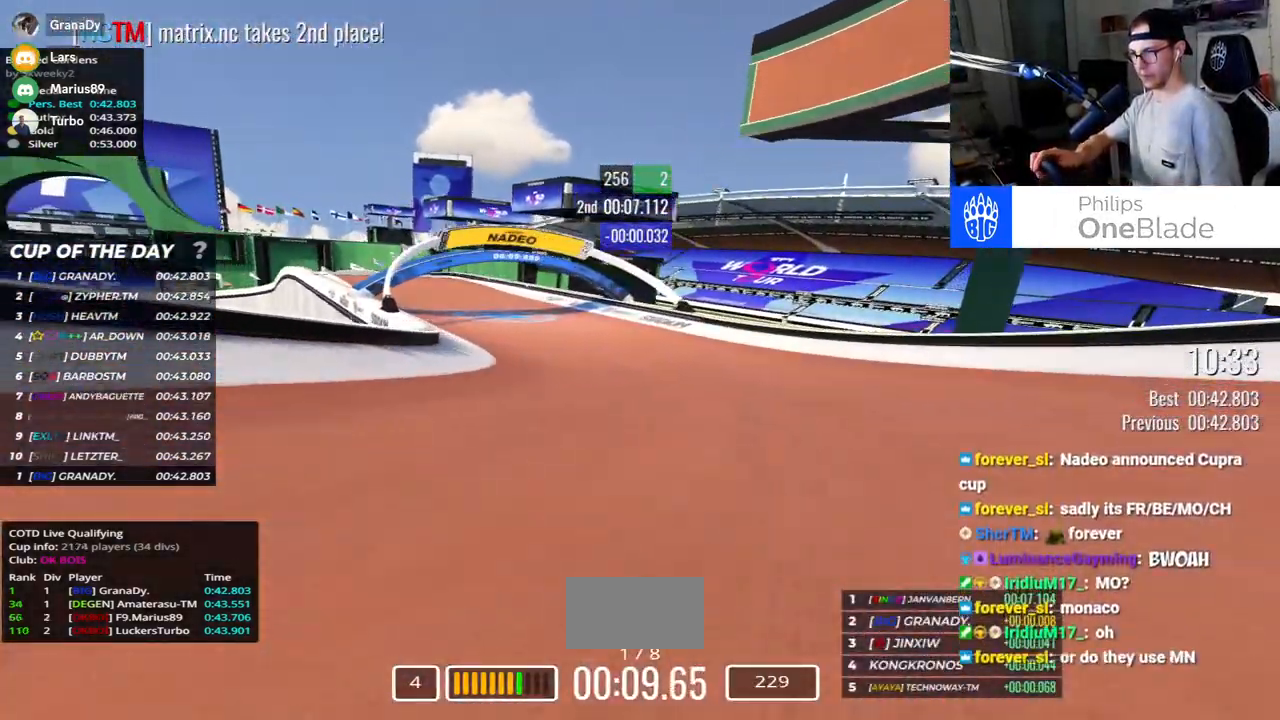
{"keys": ["left", "up"], "events": []}
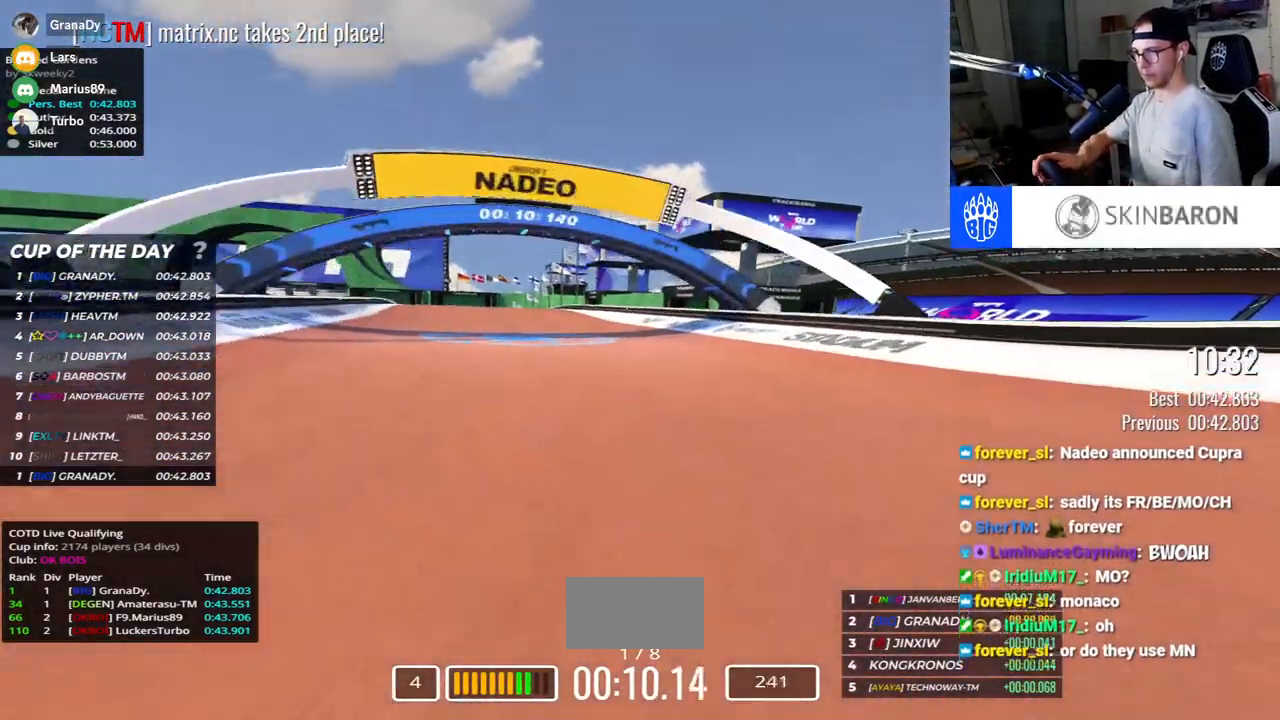
{"keys": ["left", "up"]}
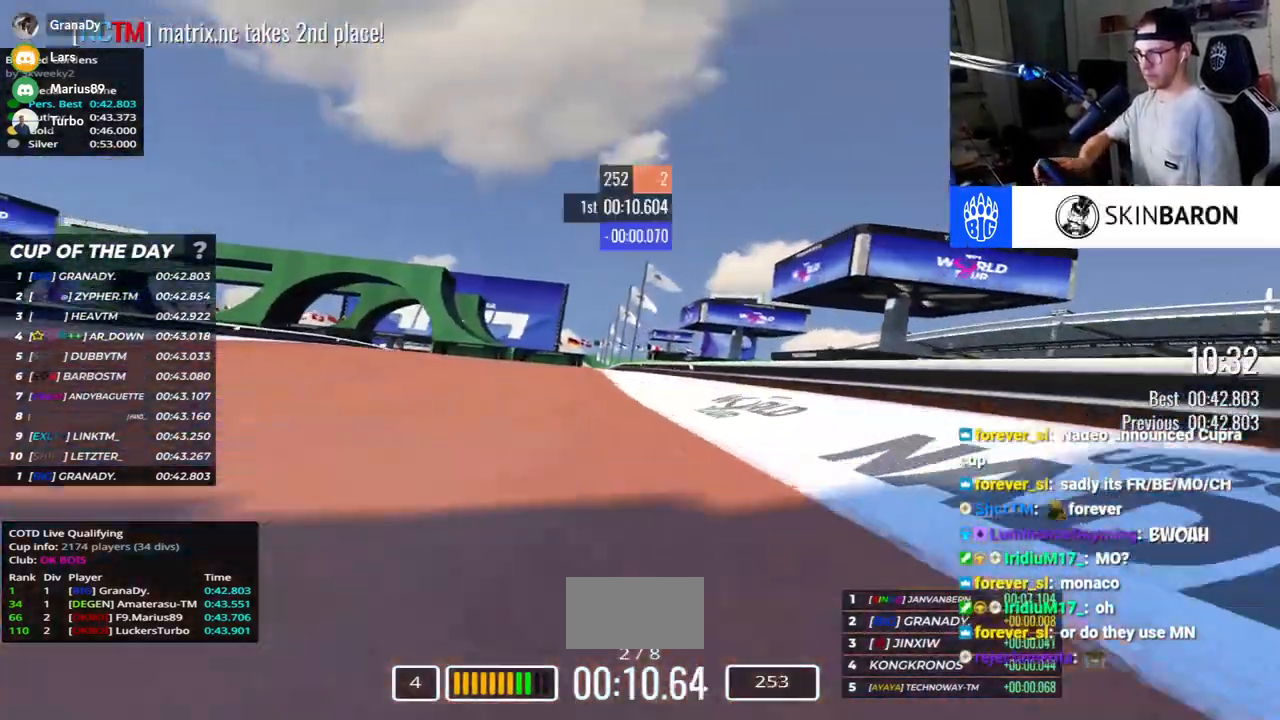
{"keys": ["up"], "events": [[467, "left", "up"]]}
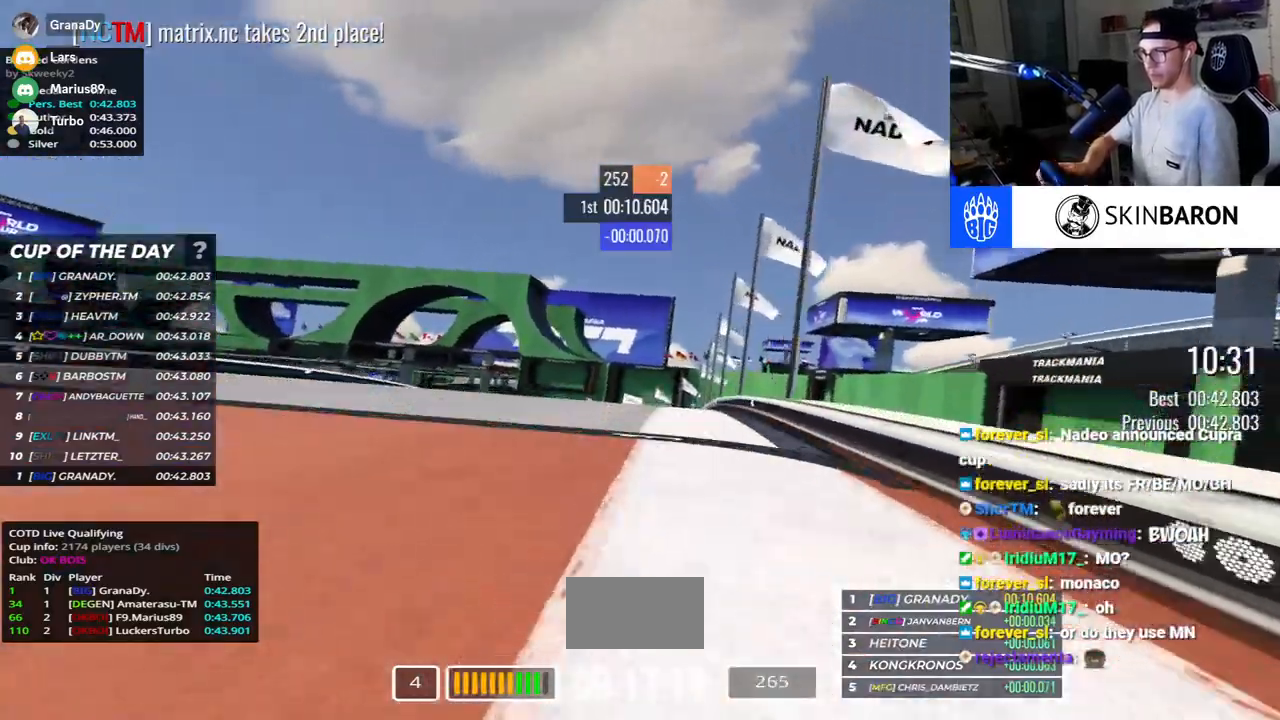
{"keys": ["left", "up"], "events": [[133, "left", "down"]]}
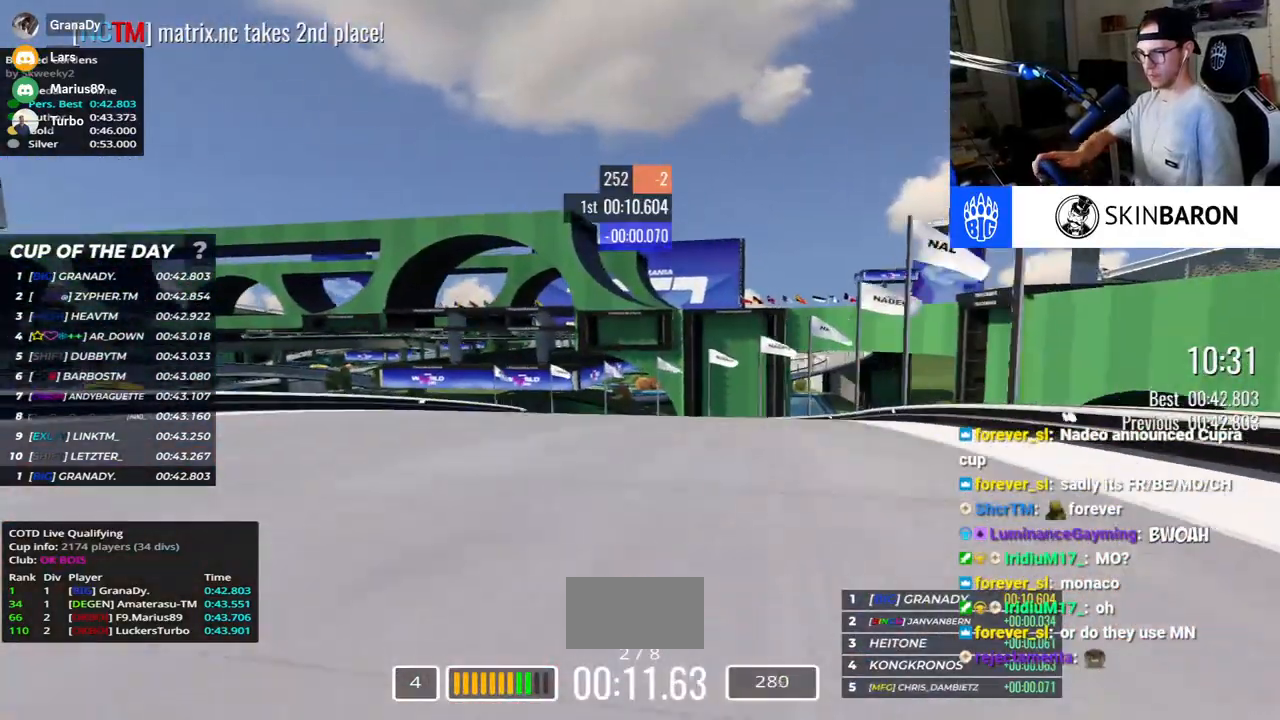
{"keys": ["left", "up"], "events": []}
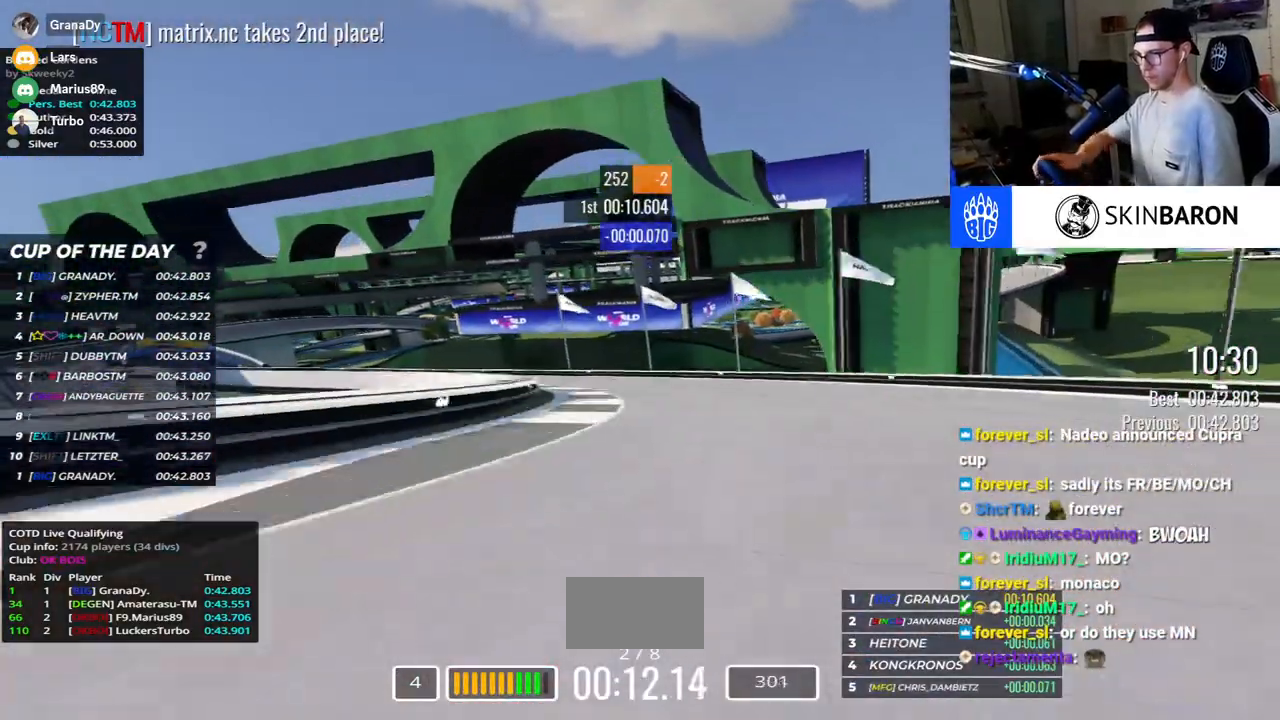
{"keys": ["left", "up"], "events": []}
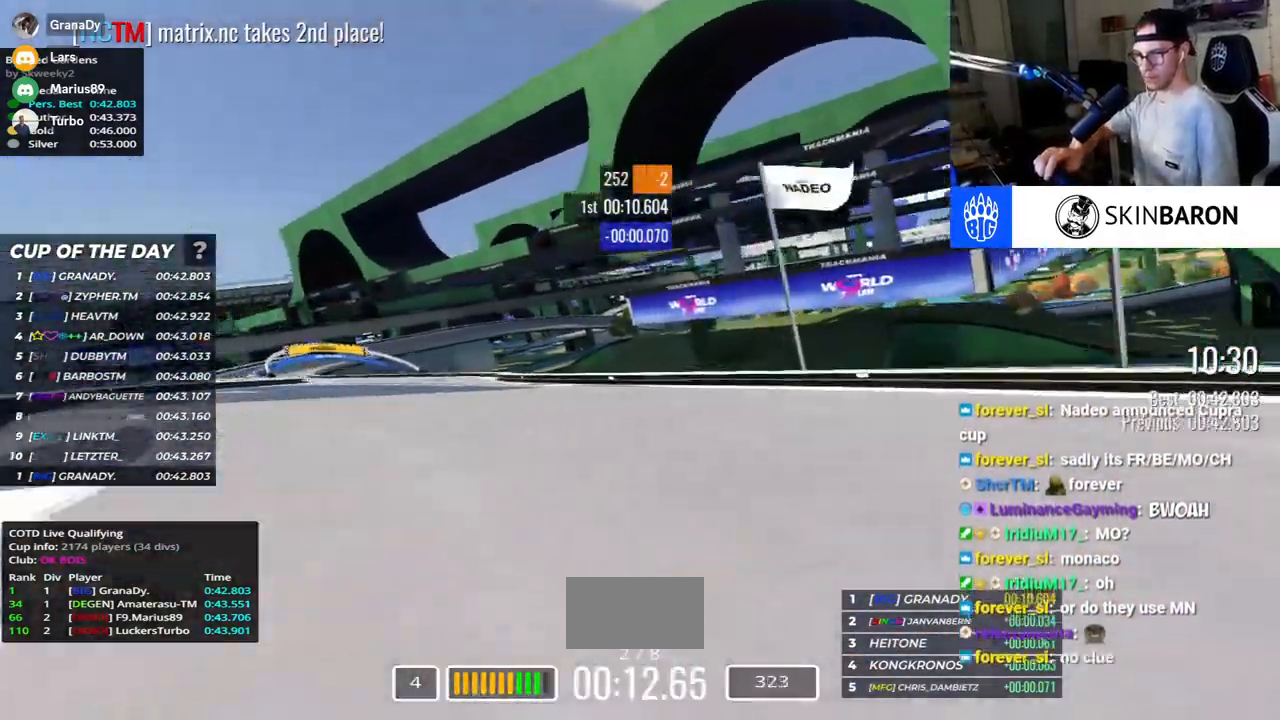
{"keys": ["left", "up"], "events": []}
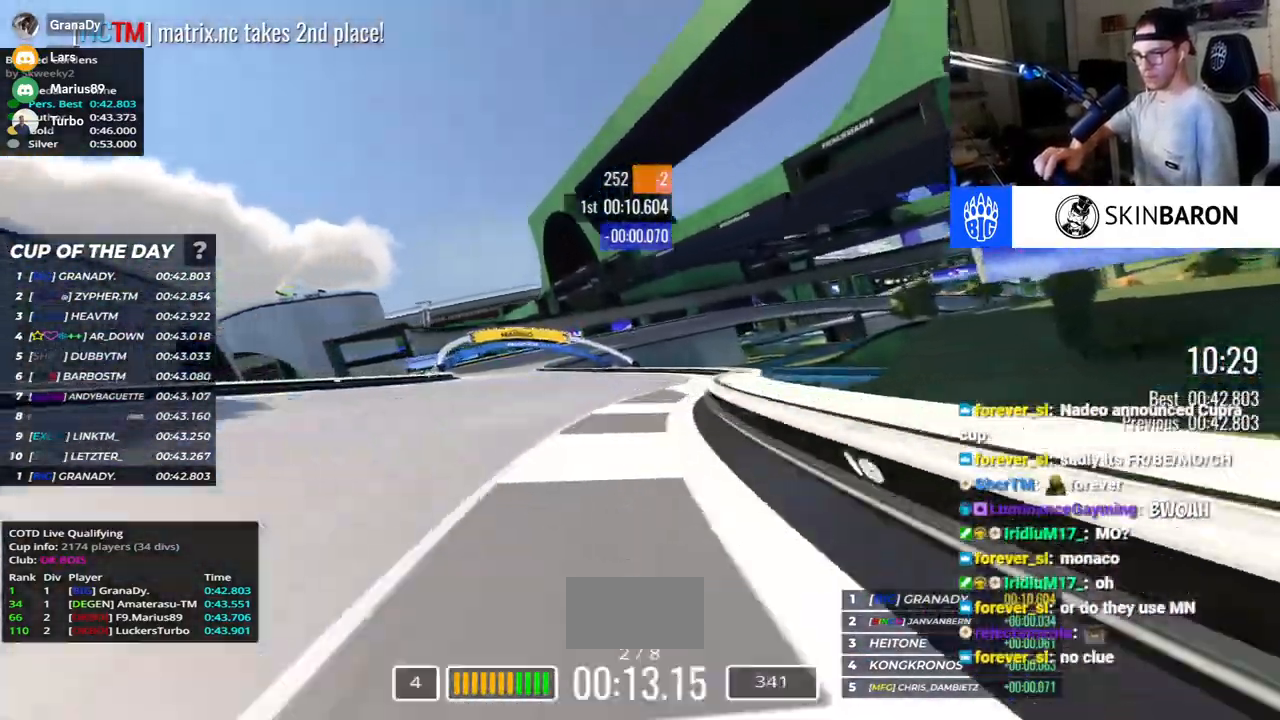
{"keys": ["up"], "events": [[483, "left", "up"]]}
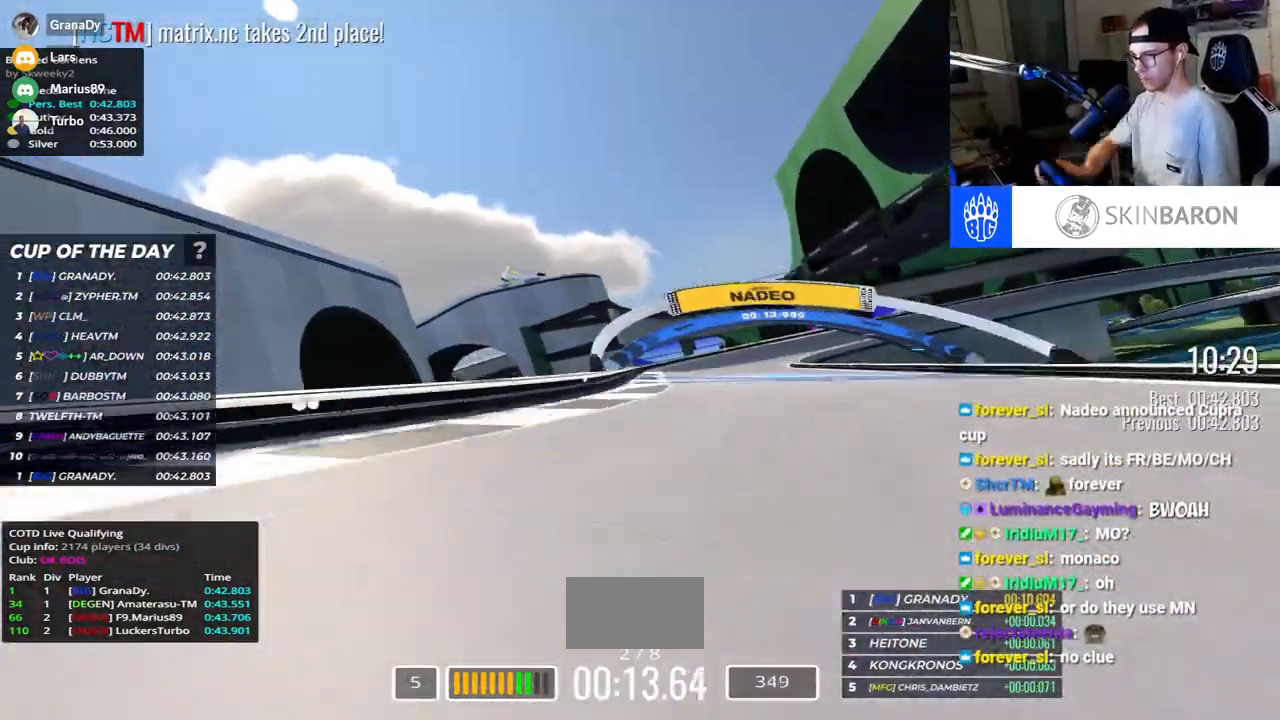
{"keys": ["right", "up"], "events": [[17, "right", "down"]]}
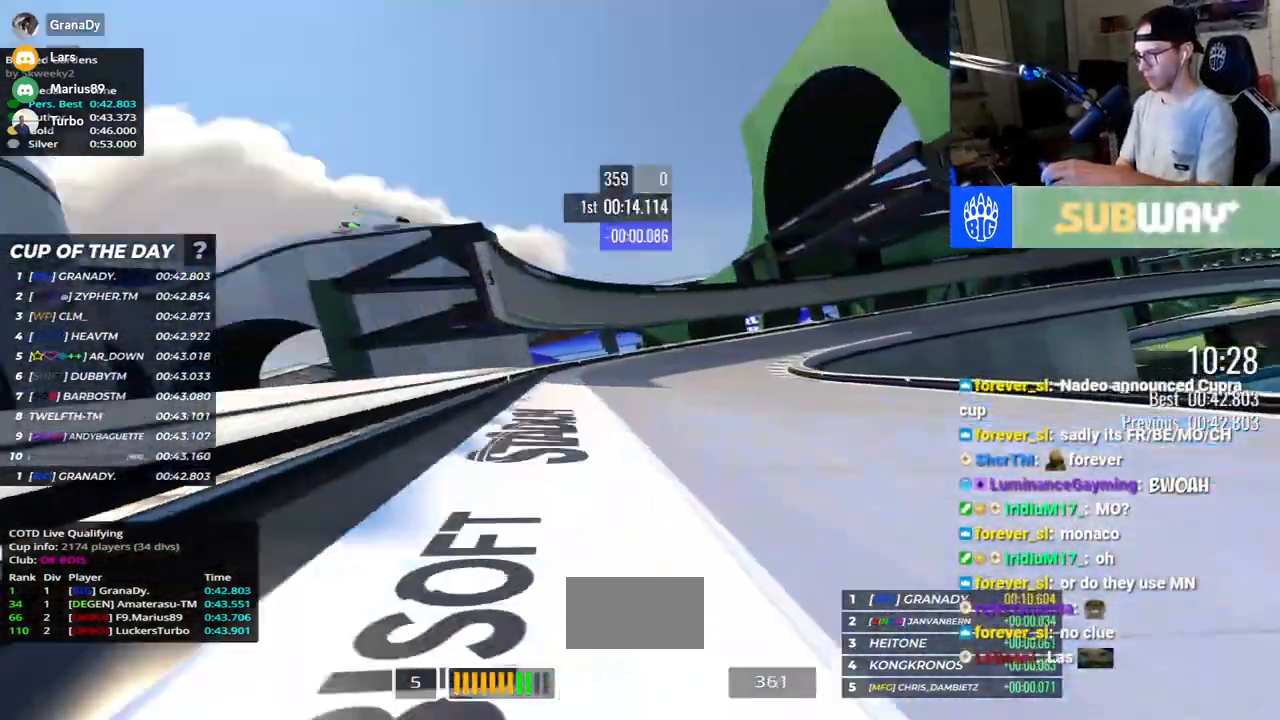
{"keys": ["down", "right", "up"], "events": [[217, "down", "down"]]}
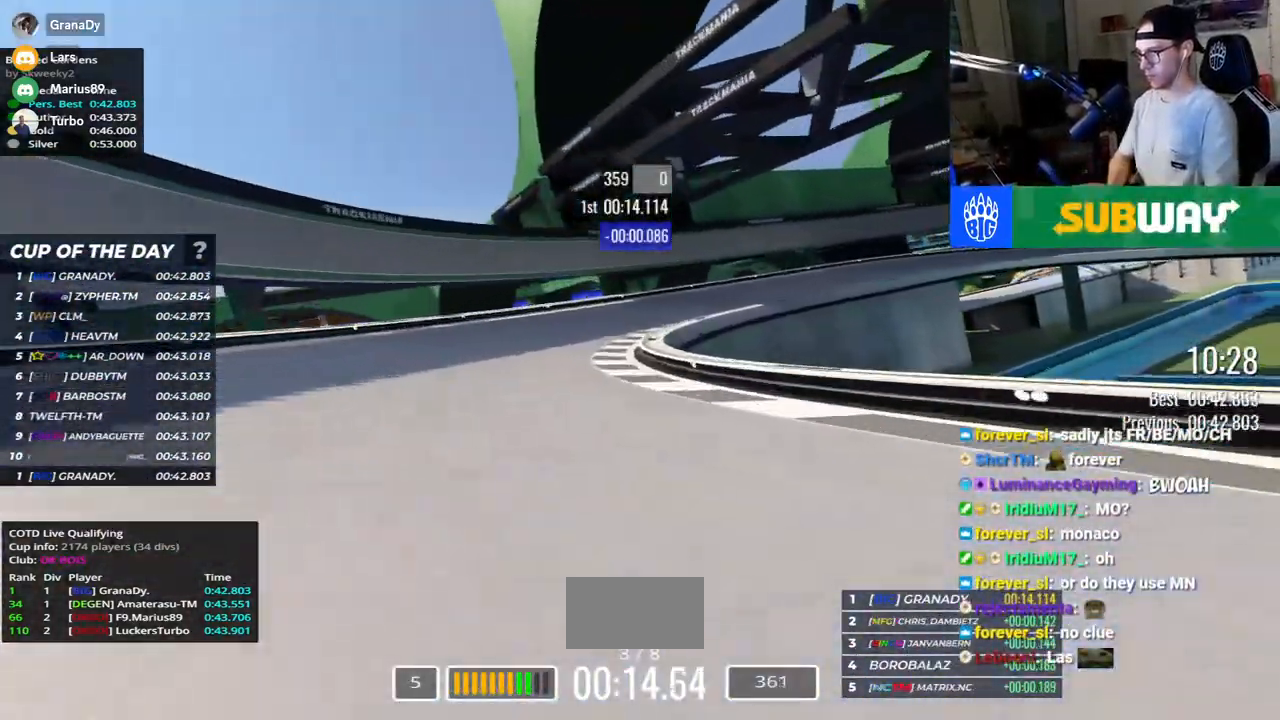
{"keys": ["down", "right", "up"], "events": []}
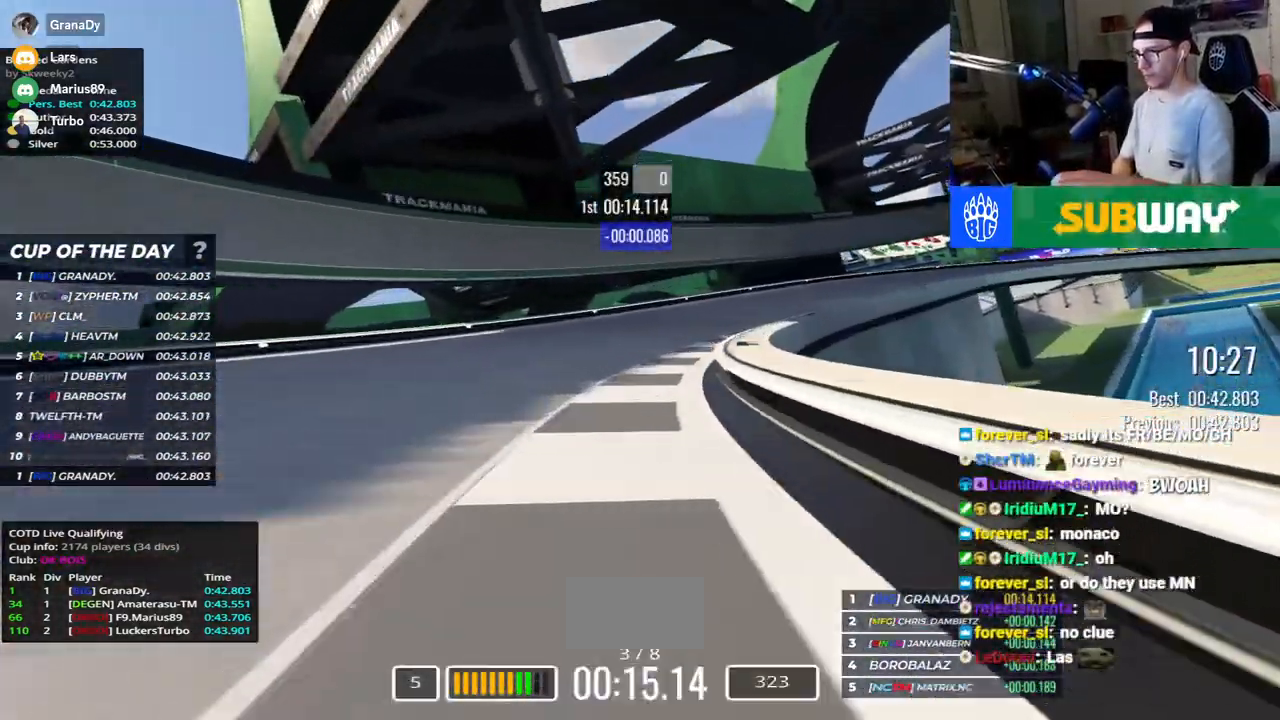
{"keys": ["right", "up"], "events": [[133, "down", "up"]]}
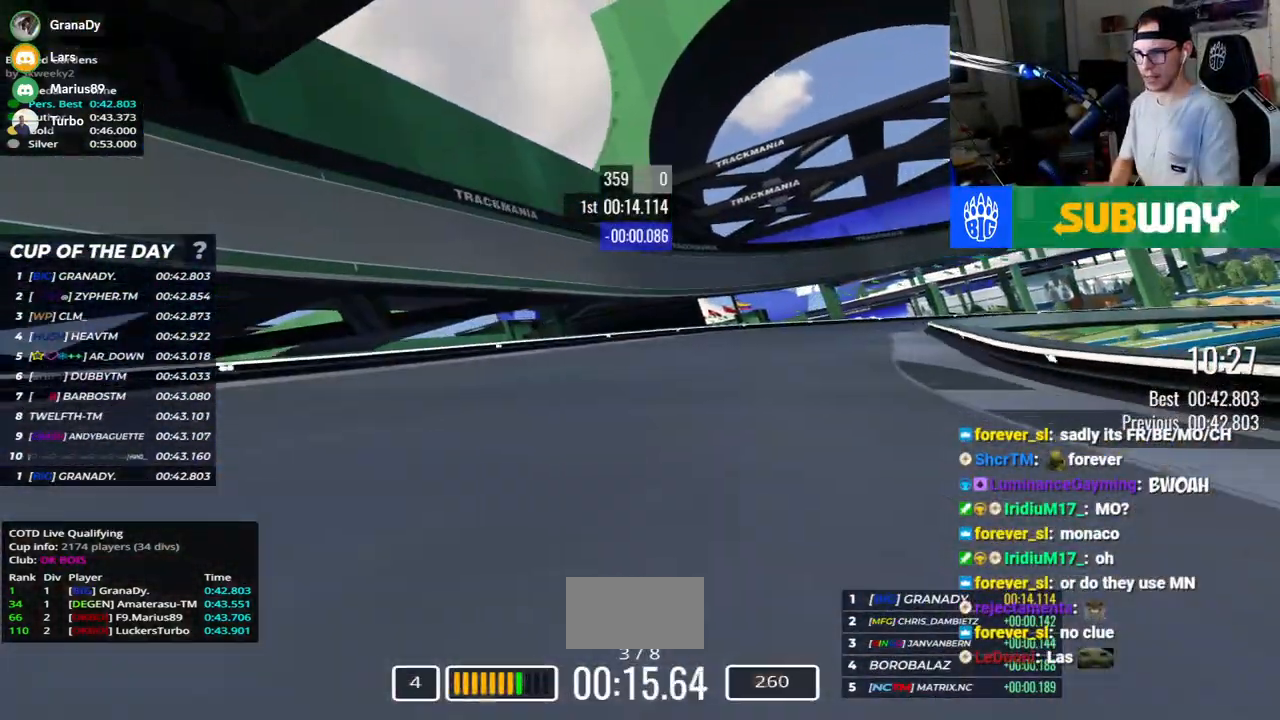
{"keys": [], "events": [[50, "right", "up"], [50, "up", "up"]]}
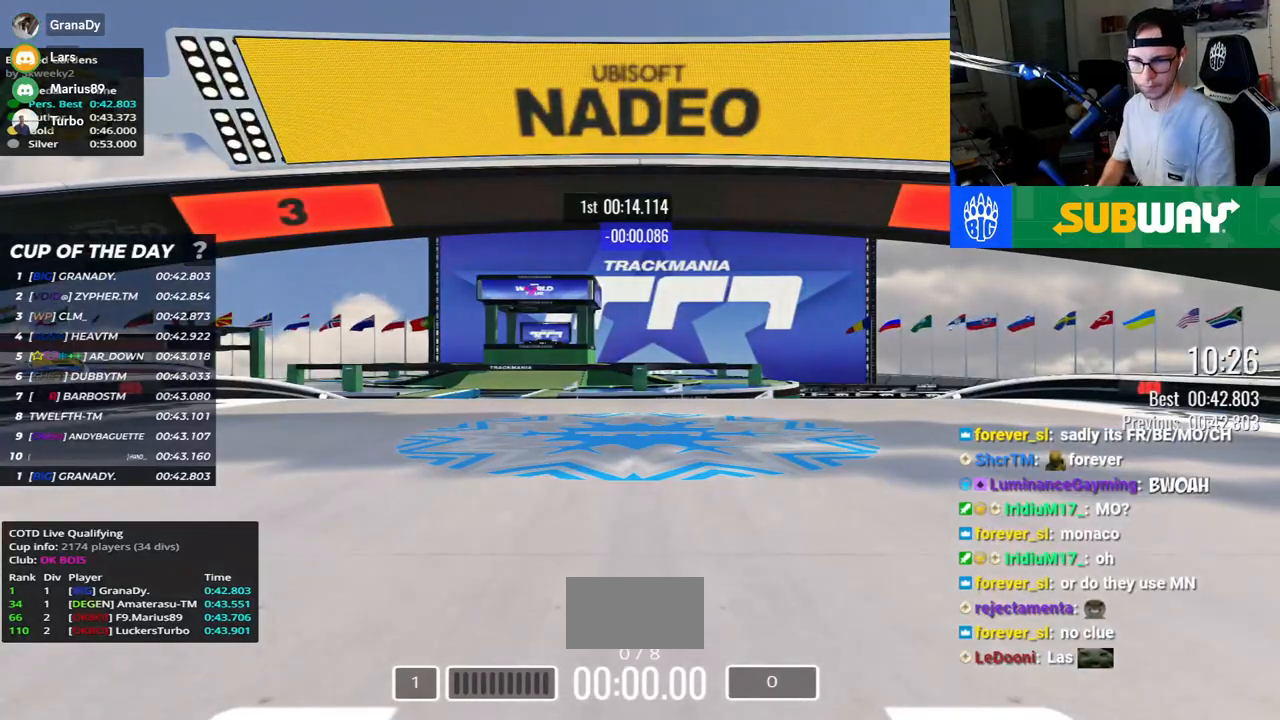
{"keys": [], "events": []}
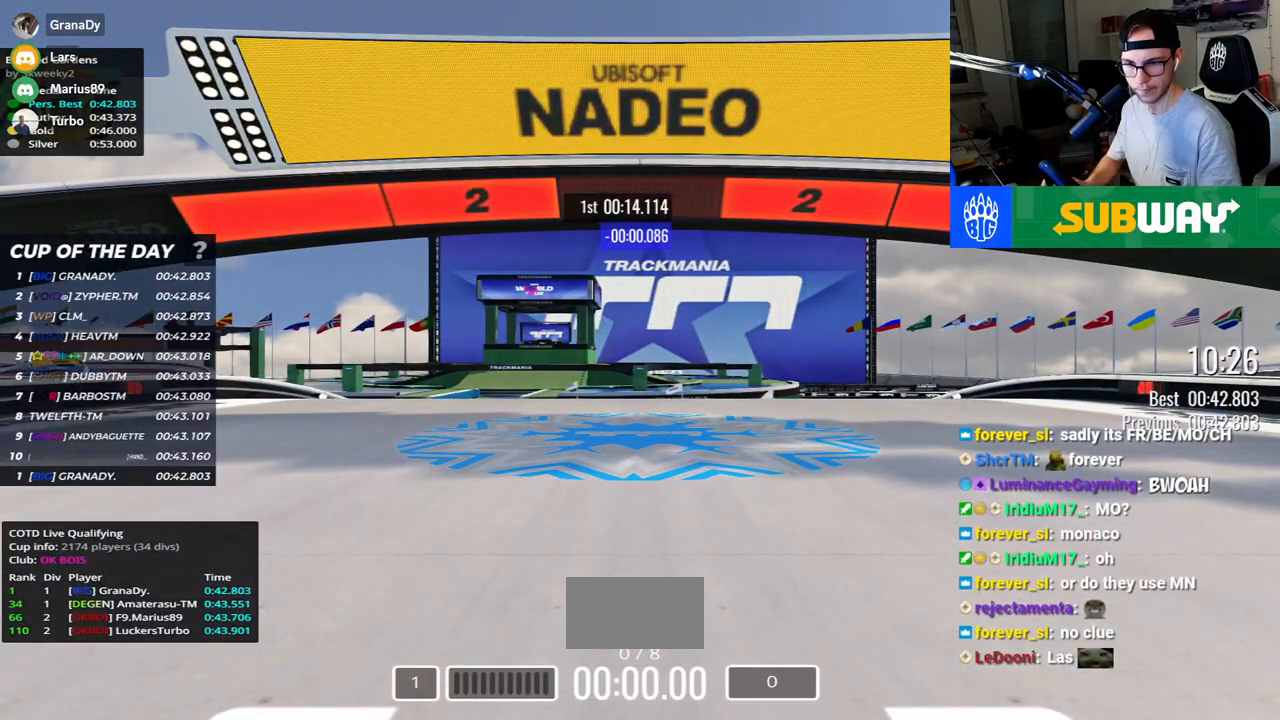
{"keys": [], "events": []}
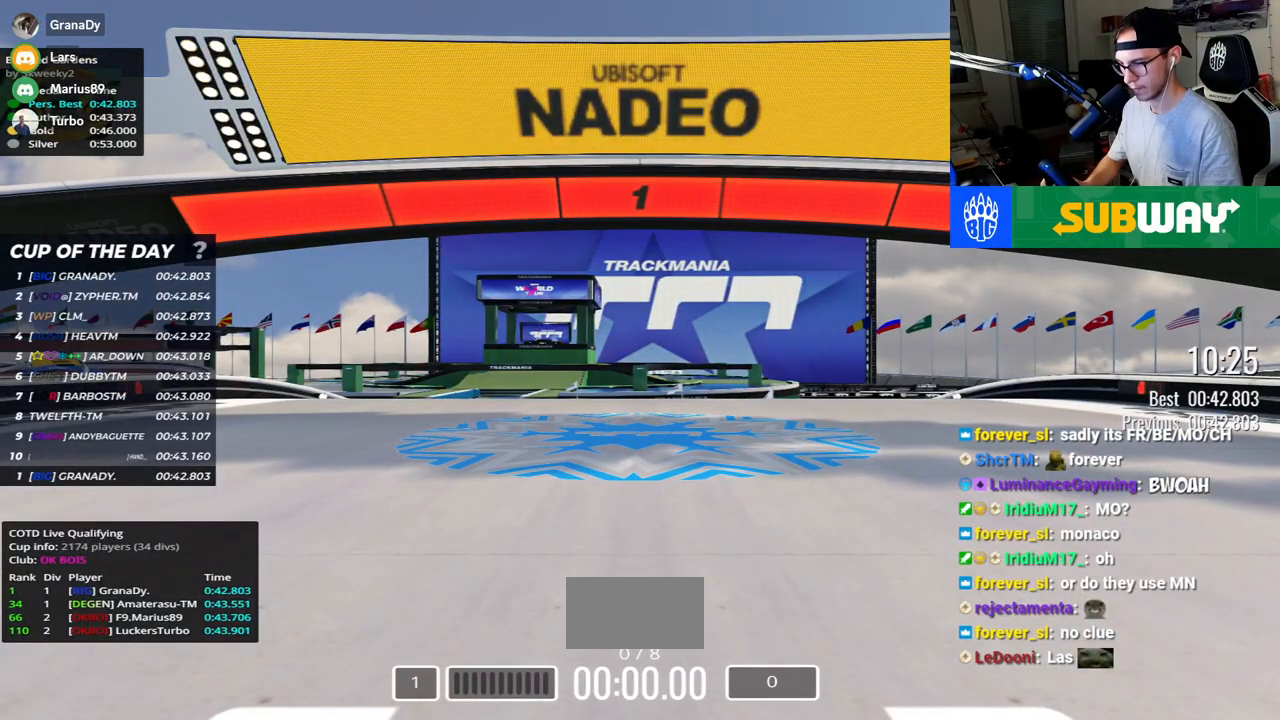
{"keys": ["up"], "events": [[50, "up", "down"]]}
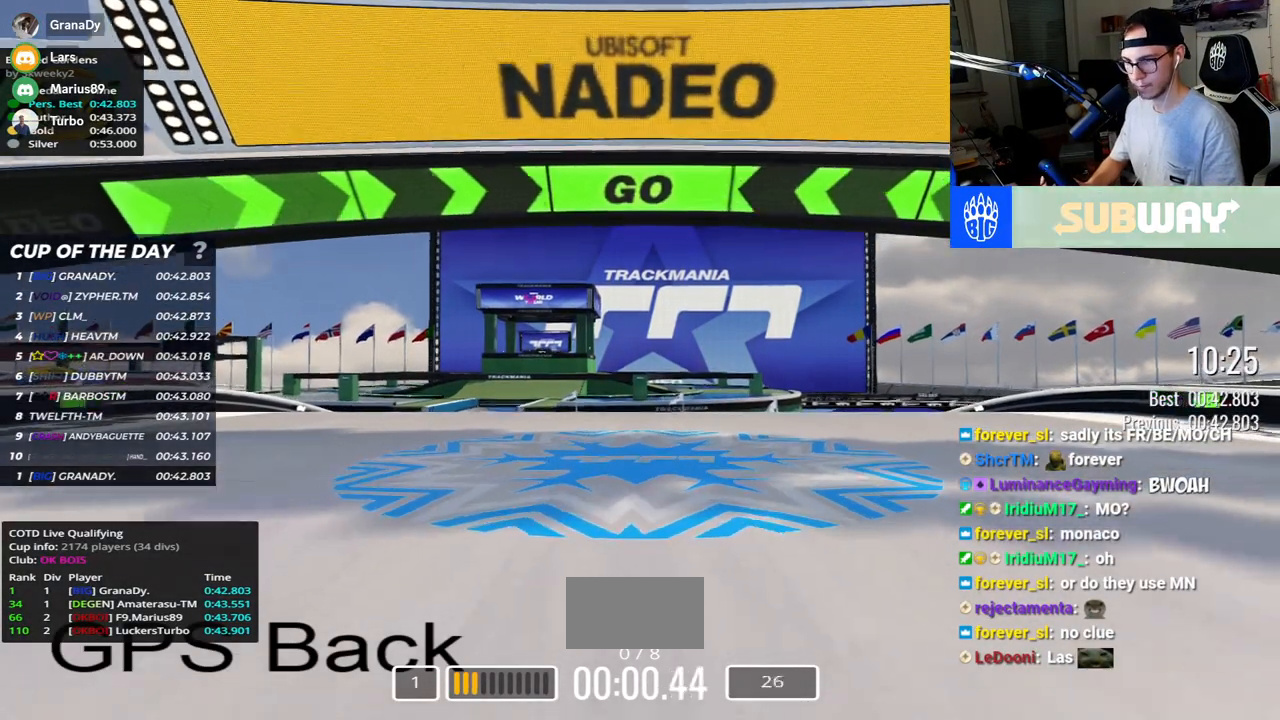
{"keys": ["up"], "events": []}
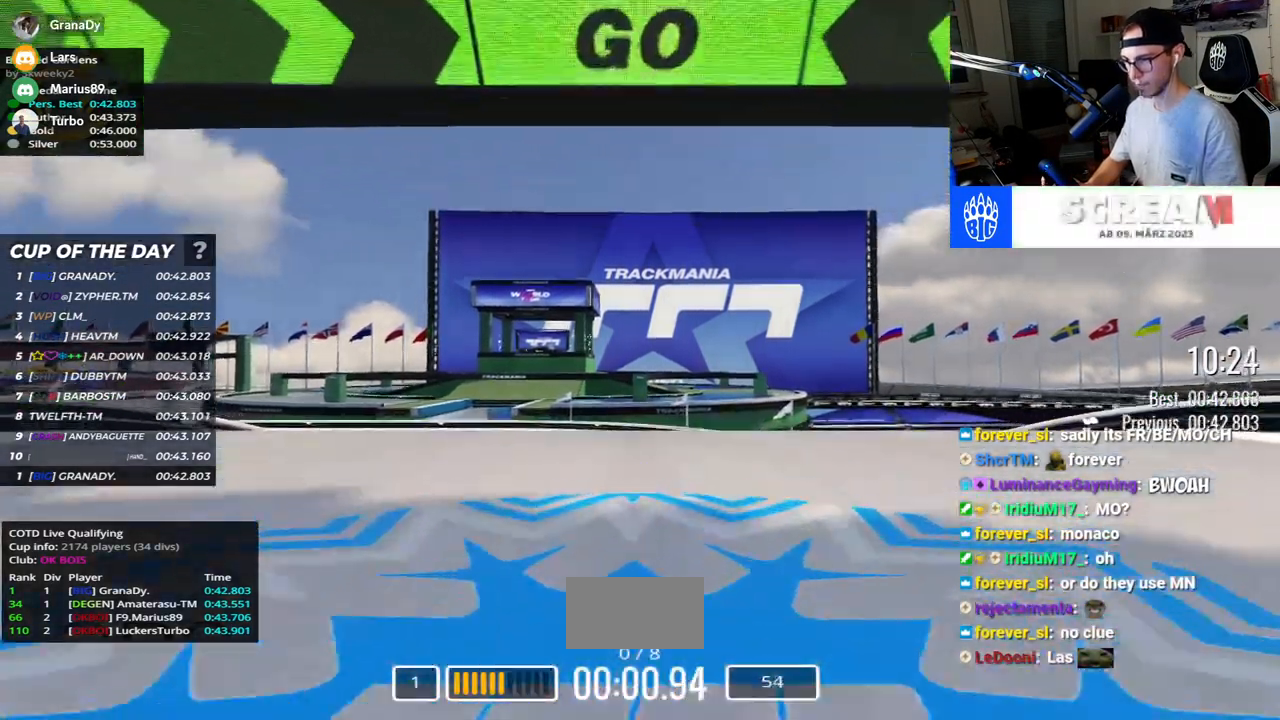
{"keys": ["up"], "events": []}
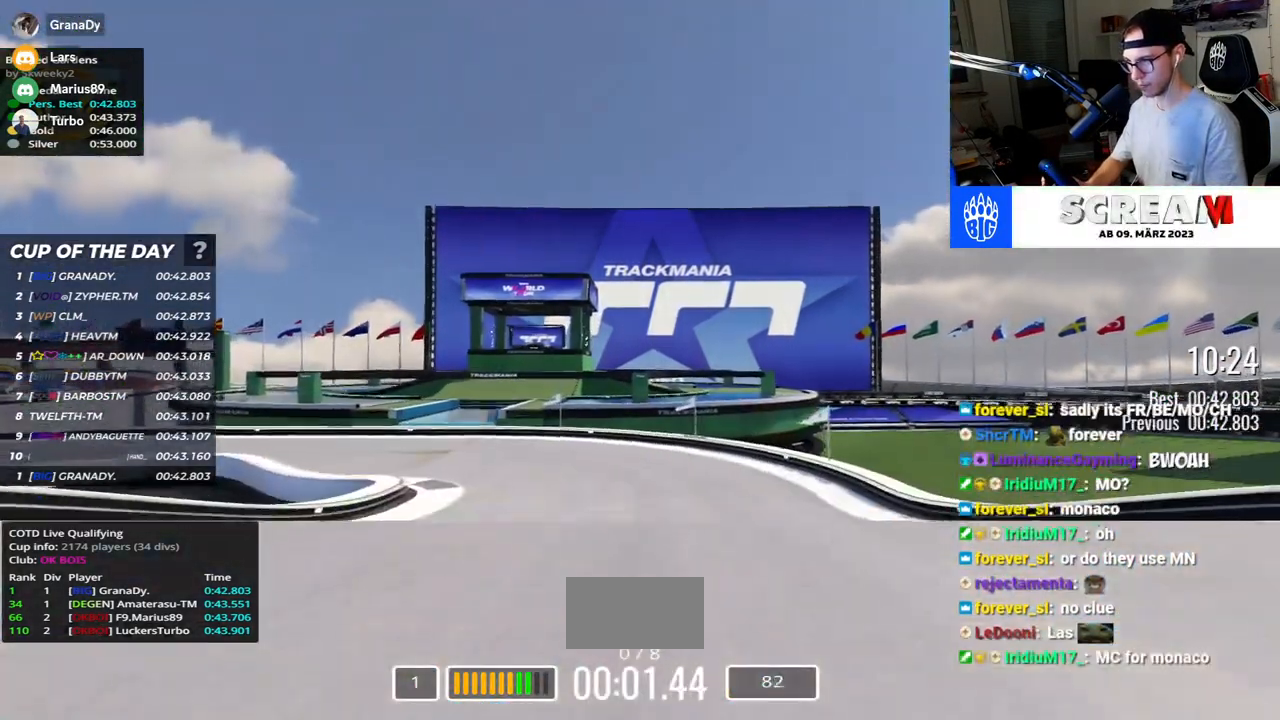
{"keys": ["left", "up"], "events": [[383, "left", "down"]]}
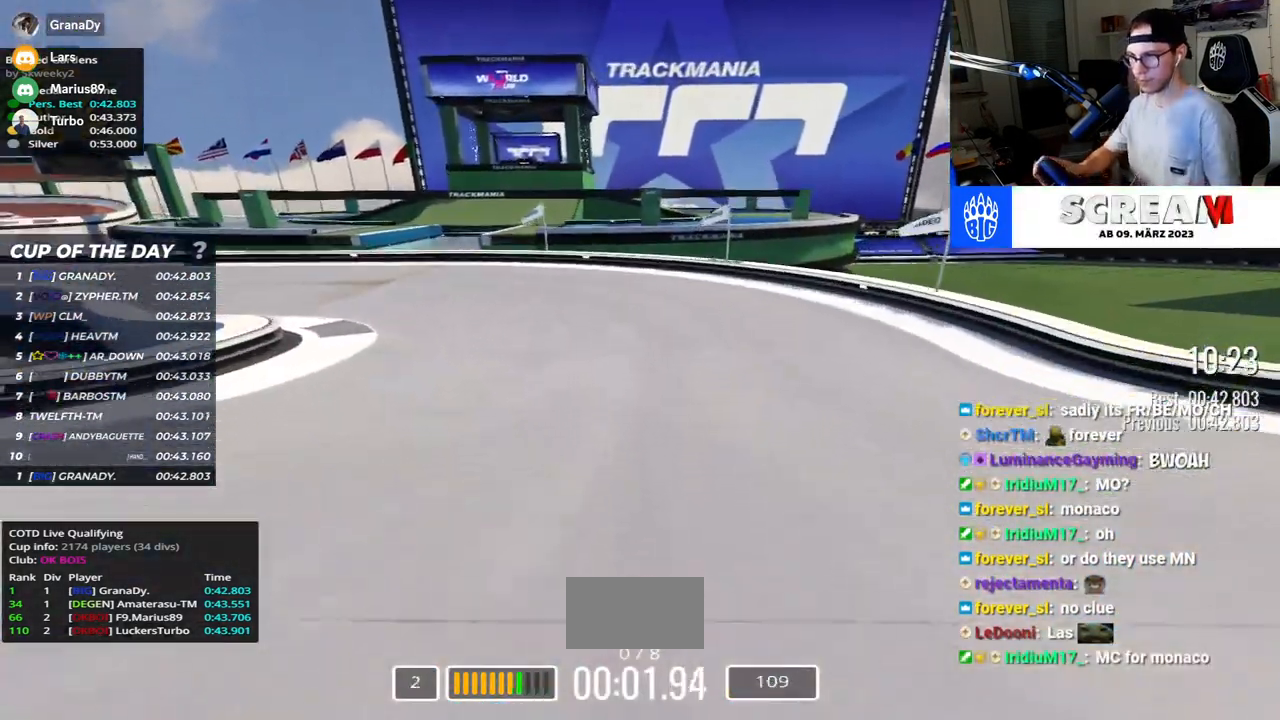
{"keys": ["left", "up"], "events": []}
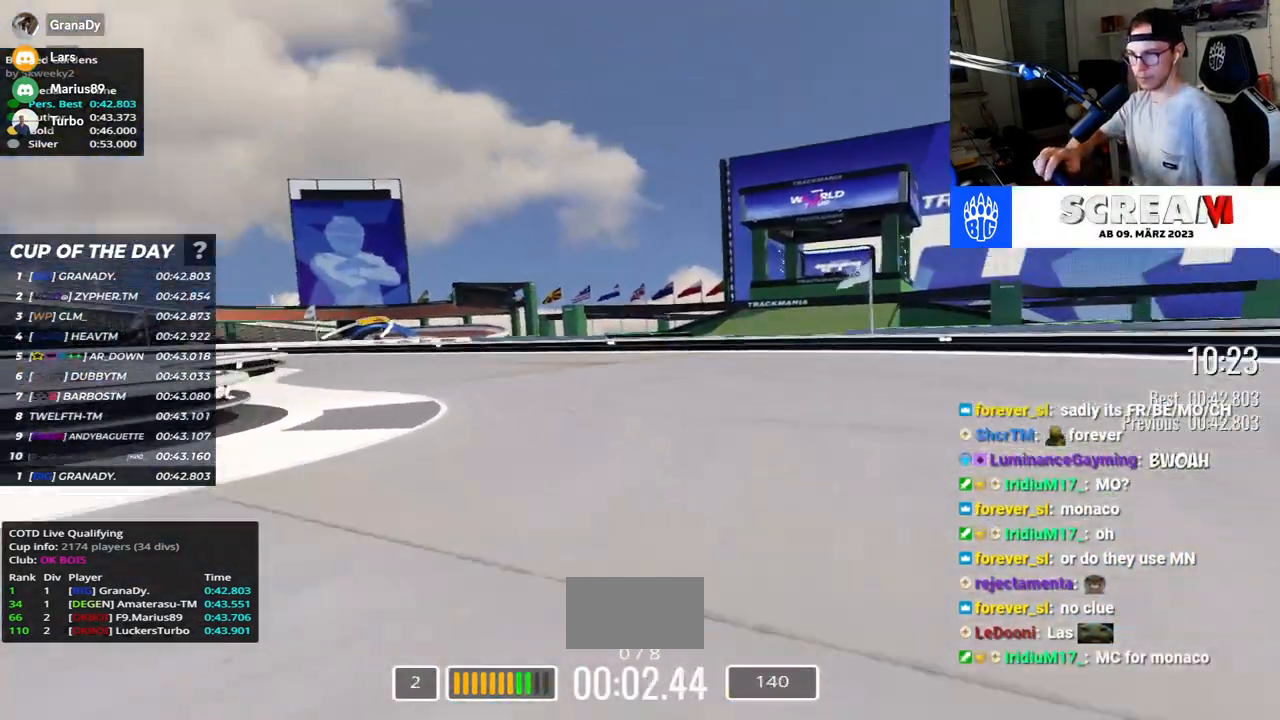
{"keys": ["left", "up"], "events": []}
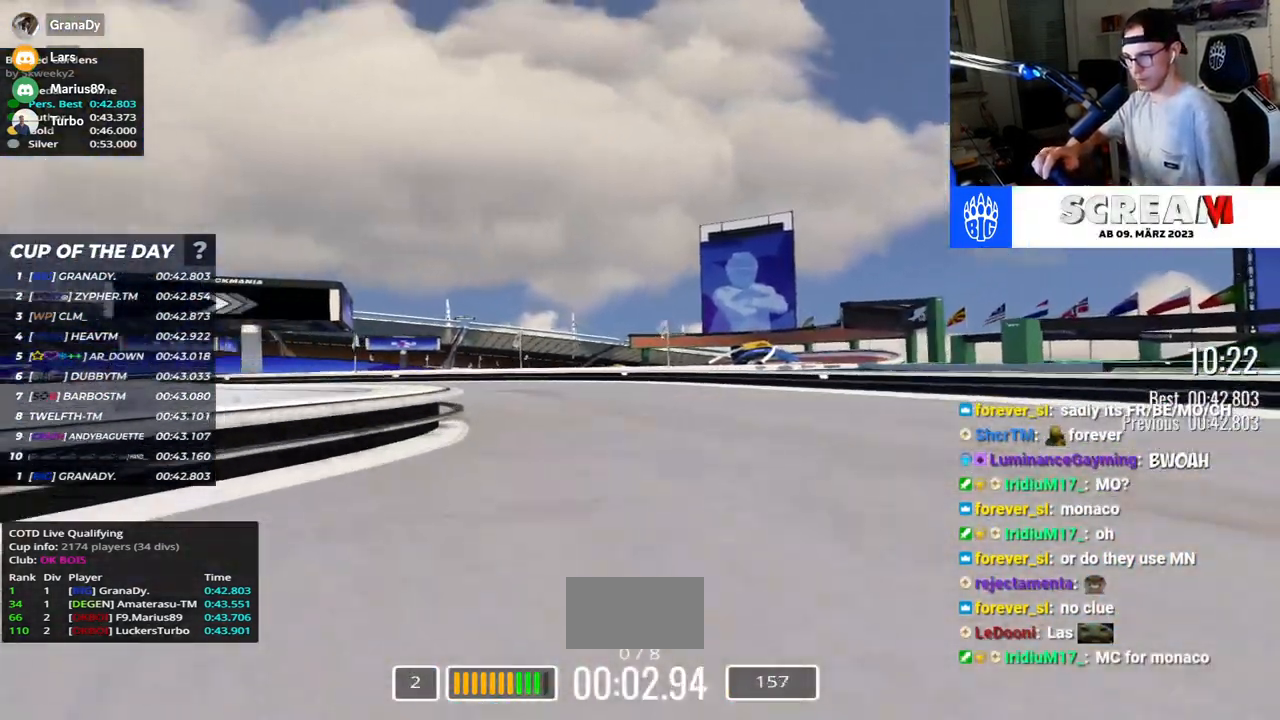
{"keys": ["left", "up"], "events": []}
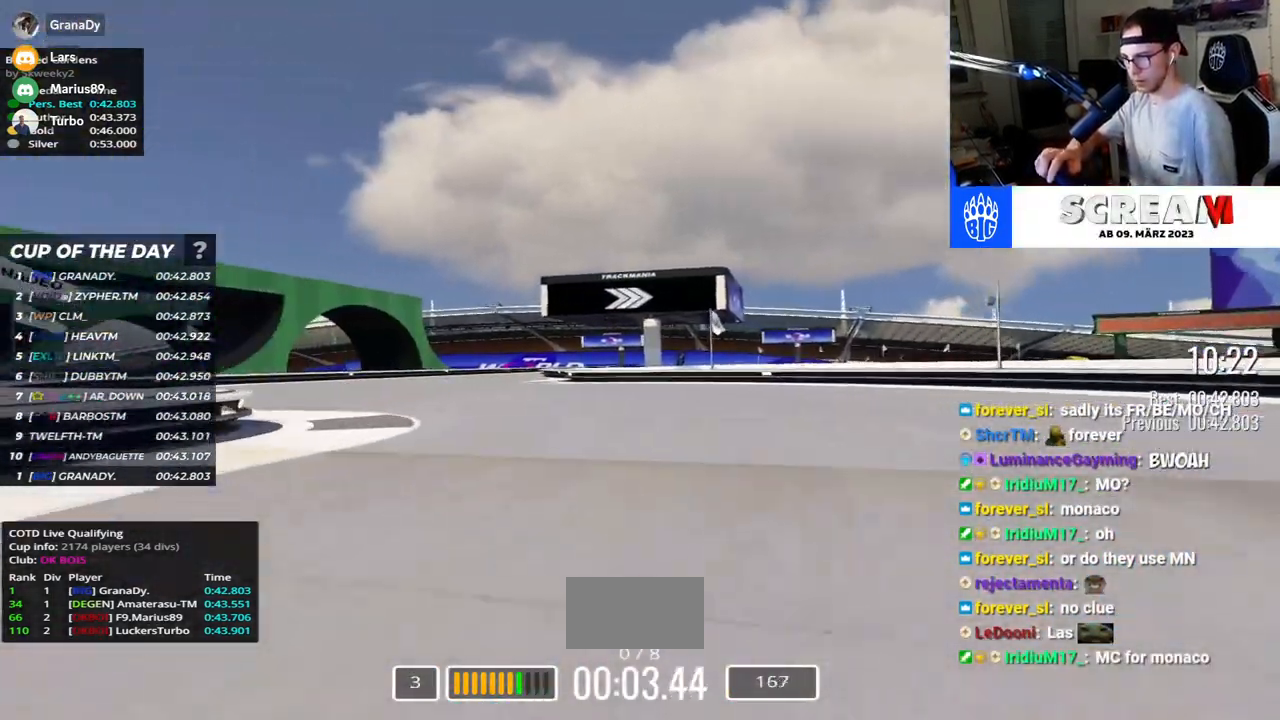
{"keys": ["right", "up"], "events": [[283, "left", "up"], [317, "right", "down"]]}
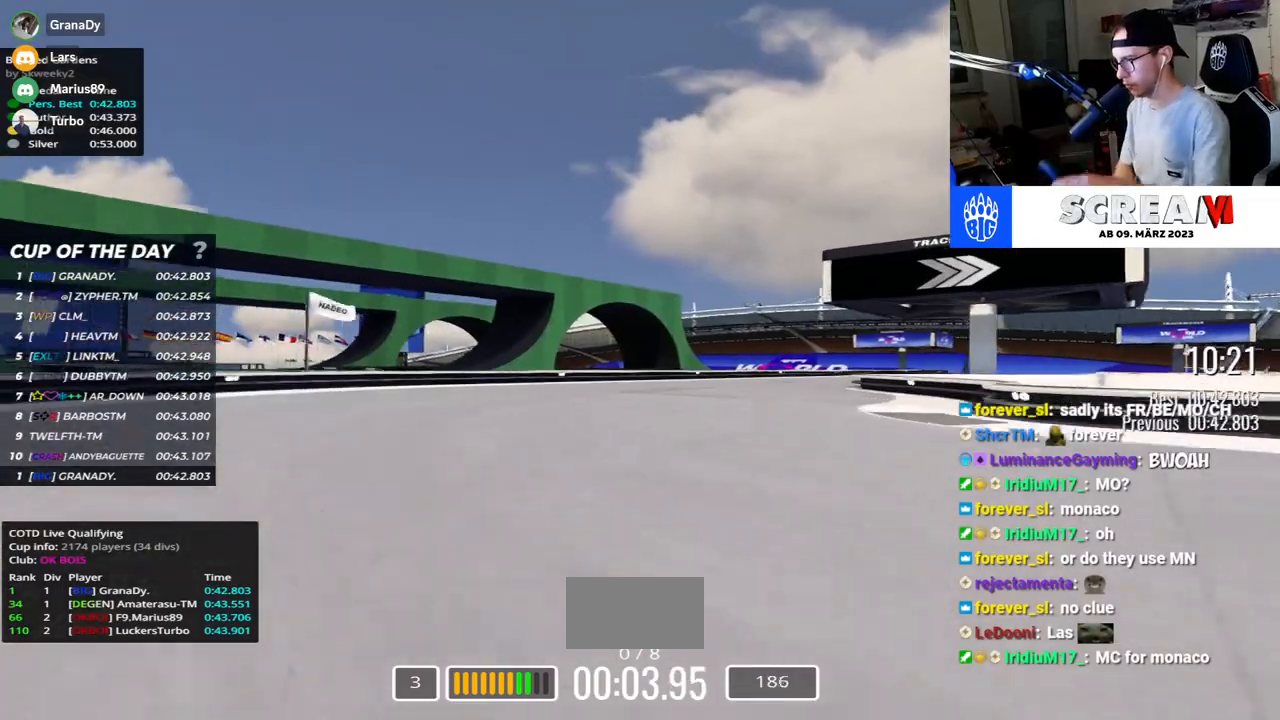
{"keys": ["right", "up"], "events": []}
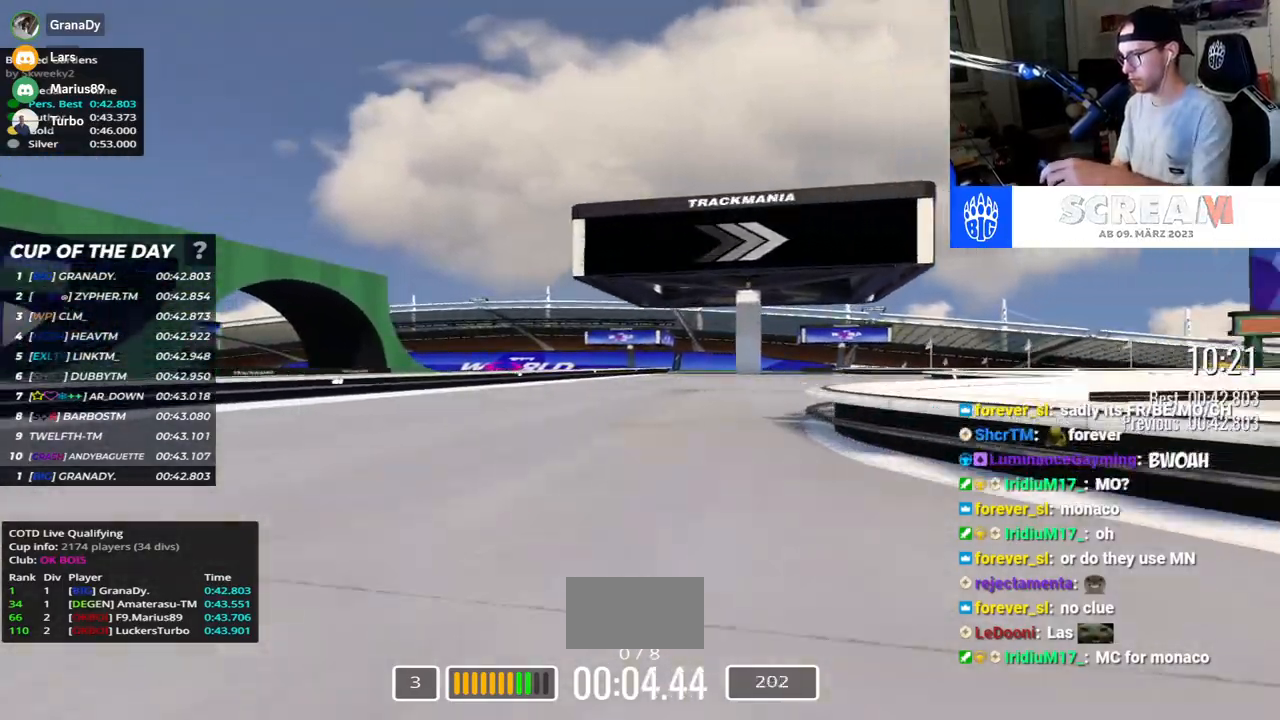
{"keys": ["right", "up"], "events": []}
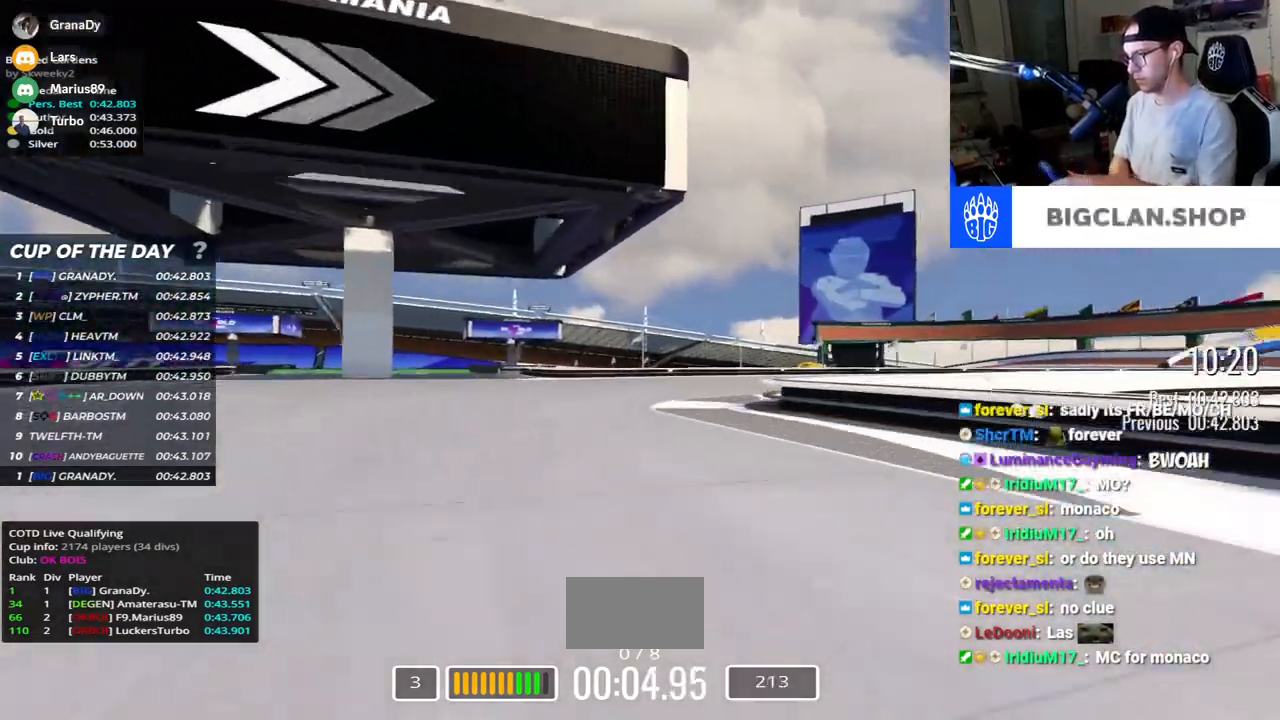
{"keys": ["right", "up"], "events": []}
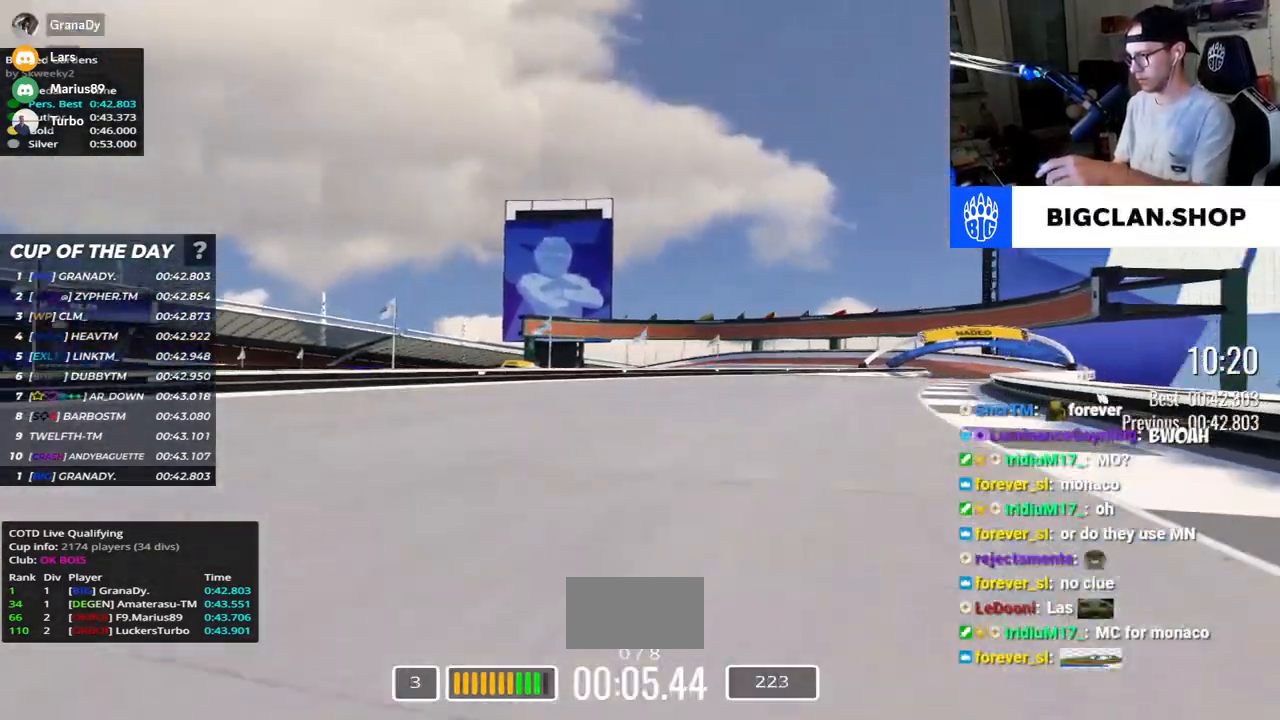
{"keys": ["right", "up"], "events": []}